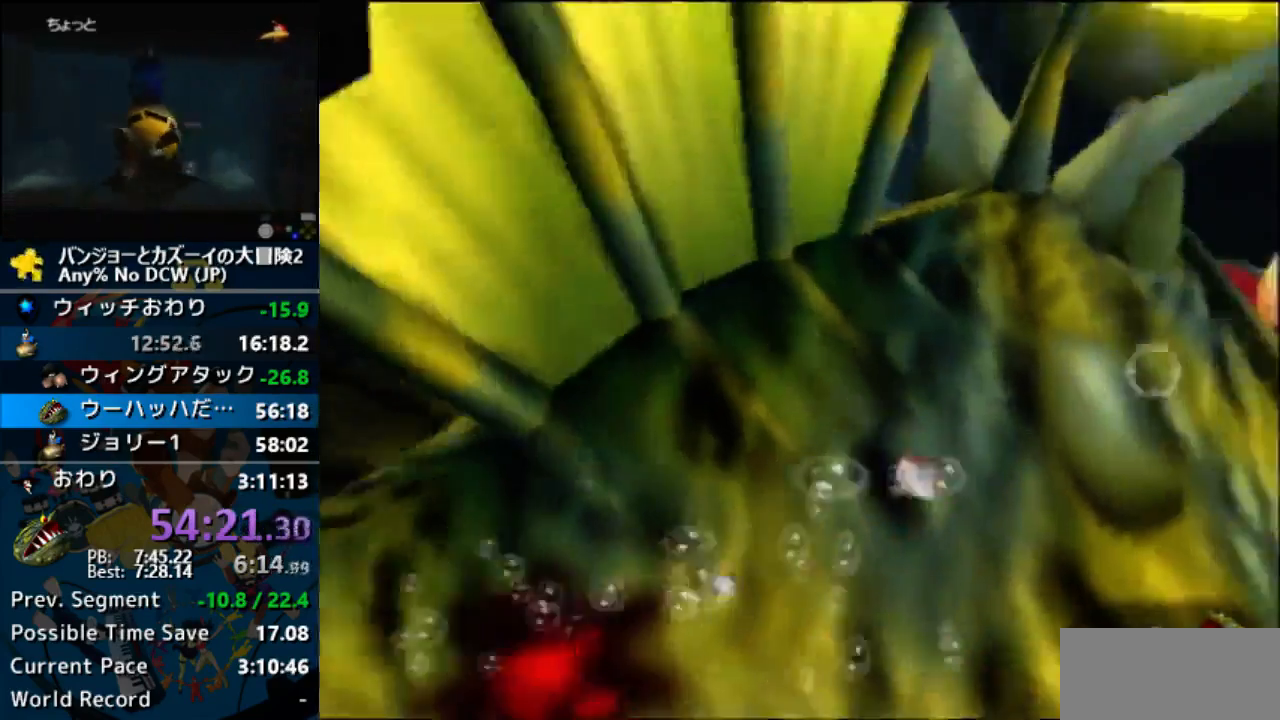
Gameplay with a controller (Nintendo layout); each line is a JSON object with the inputs held at the frame after it (dt_ms = milliseconds from this image to that frame). "events" lists button and stick changes between this image and that frame as [ms after this image, input, new state], when the widget could be followed in between. Not read: B C_LEFT C_RIGHT L1 L3 R1 R3.
{"dt_ms": 1000, "buttons": ["Z"], "left_stick": "center"}
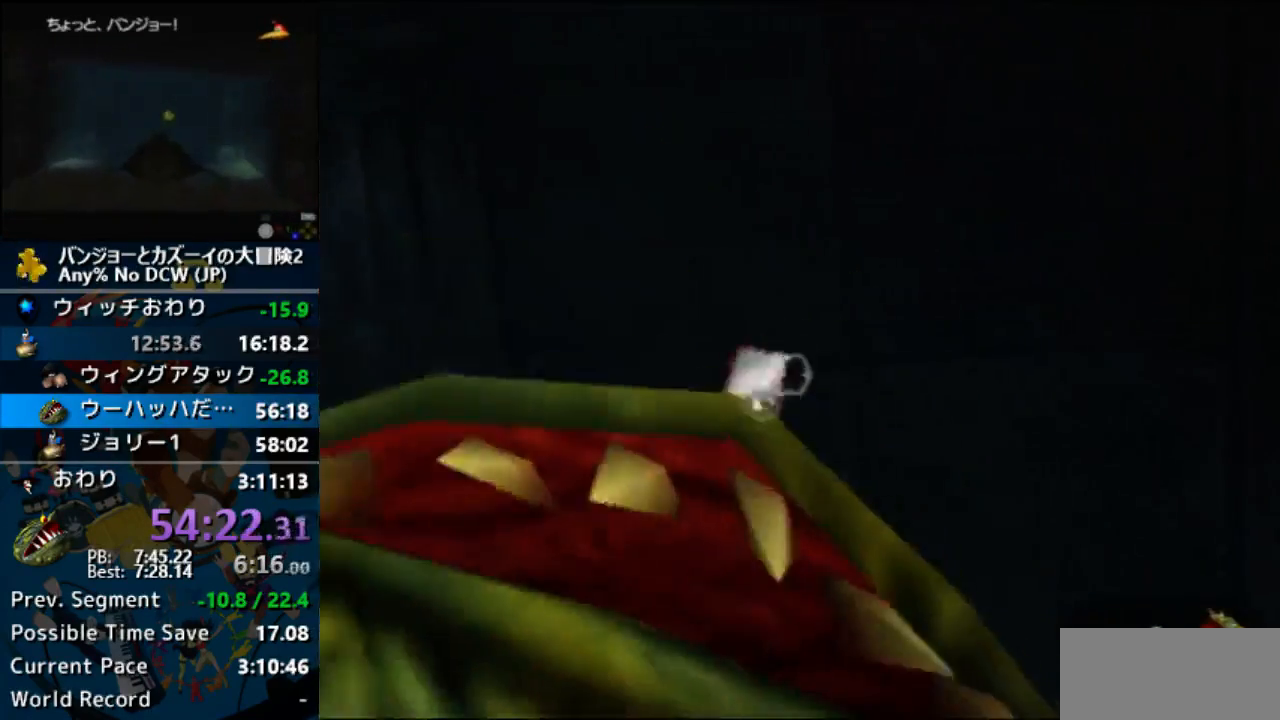
{"dt_ms": 500, "buttons": ["Z"], "left_stick": "up", "events": [[33, "left_stick", "up-left"], [67, "Z", "up"], [167, "Z", "down"], [233, "Z", "up"], [267, "left_stick", "up"], [333, "Z", "down"], [433, "Z", "up"], [500, "Z", "down"]]}
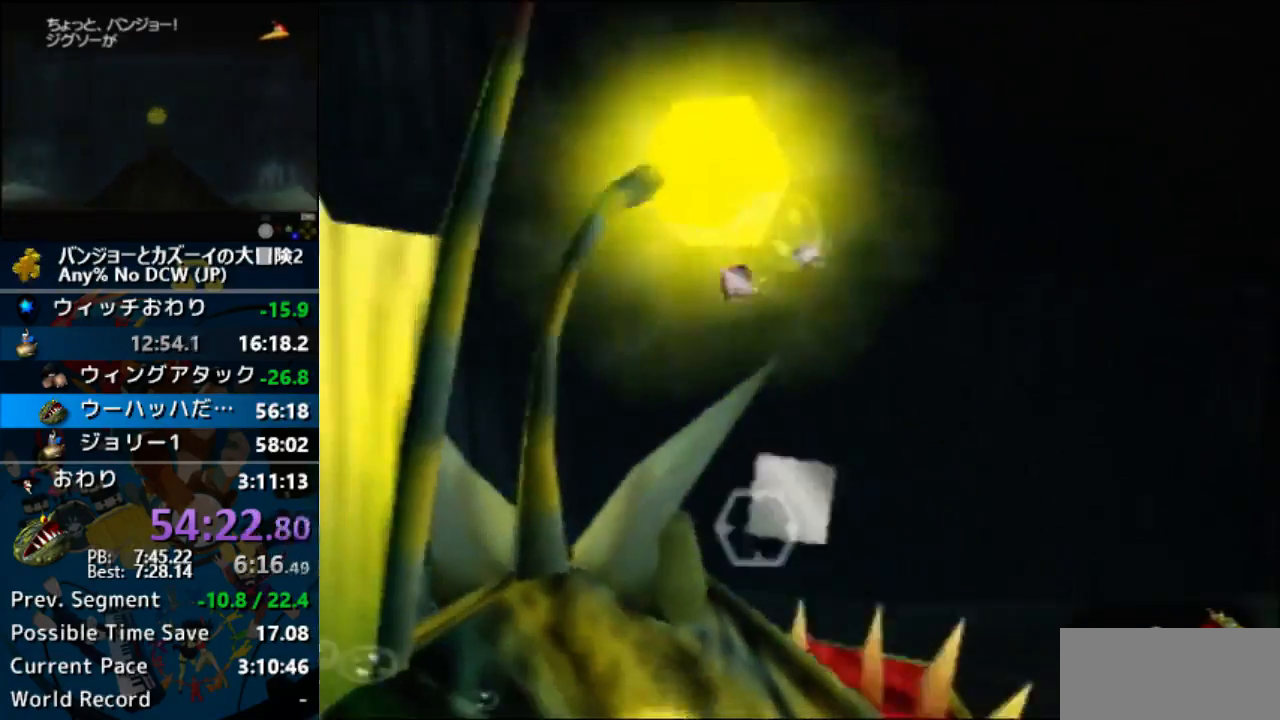
{"dt_ms": 1000, "buttons": ["A", "Z"], "left_stick": "center", "events": [[100, "Z", "up"], [533, "A", "down"], [533, "left_stick", "center"], [700, "Z", "down"], [833, "Z", "up"], [933, "Z", "down"]]}
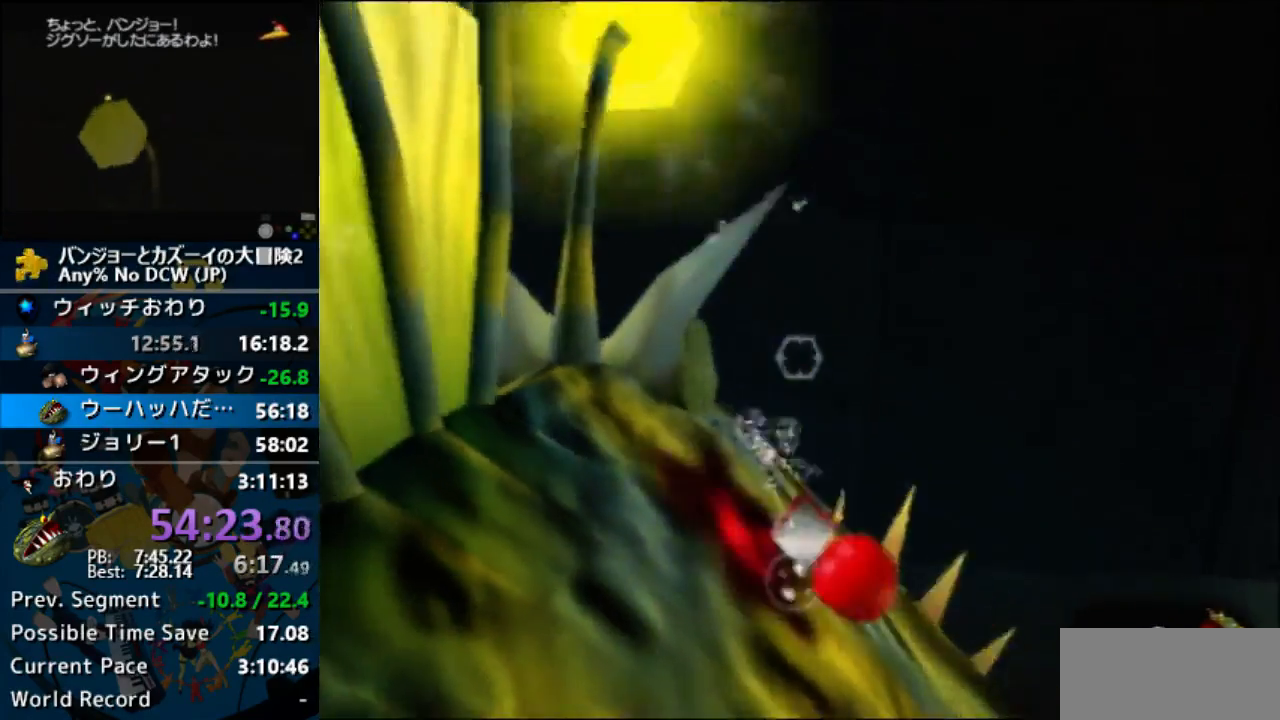
{"dt_ms": 1000, "buttons": [], "left_stick": "center"}
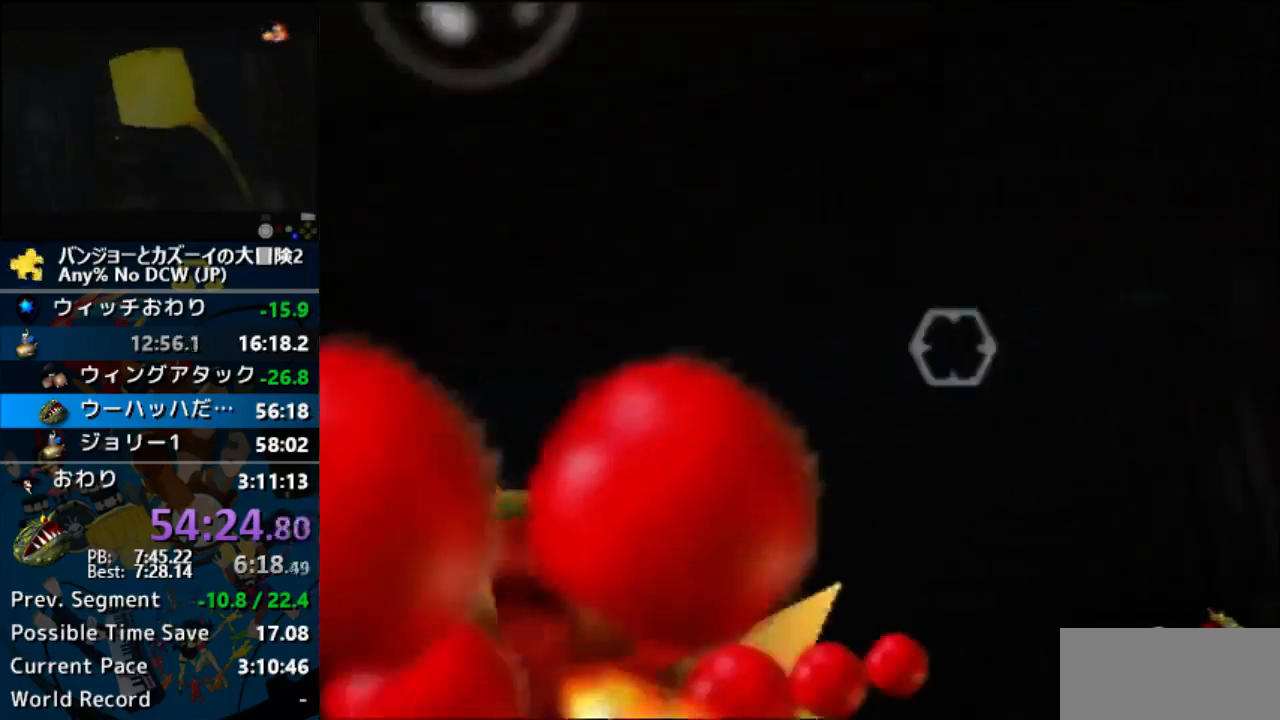
{"dt_ms": 500, "buttons": [], "left_stick": "center", "events": [[133, "left_stick", "left"], [267, "left_stick", "up-left"], [433, "left_stick", "center"]]}
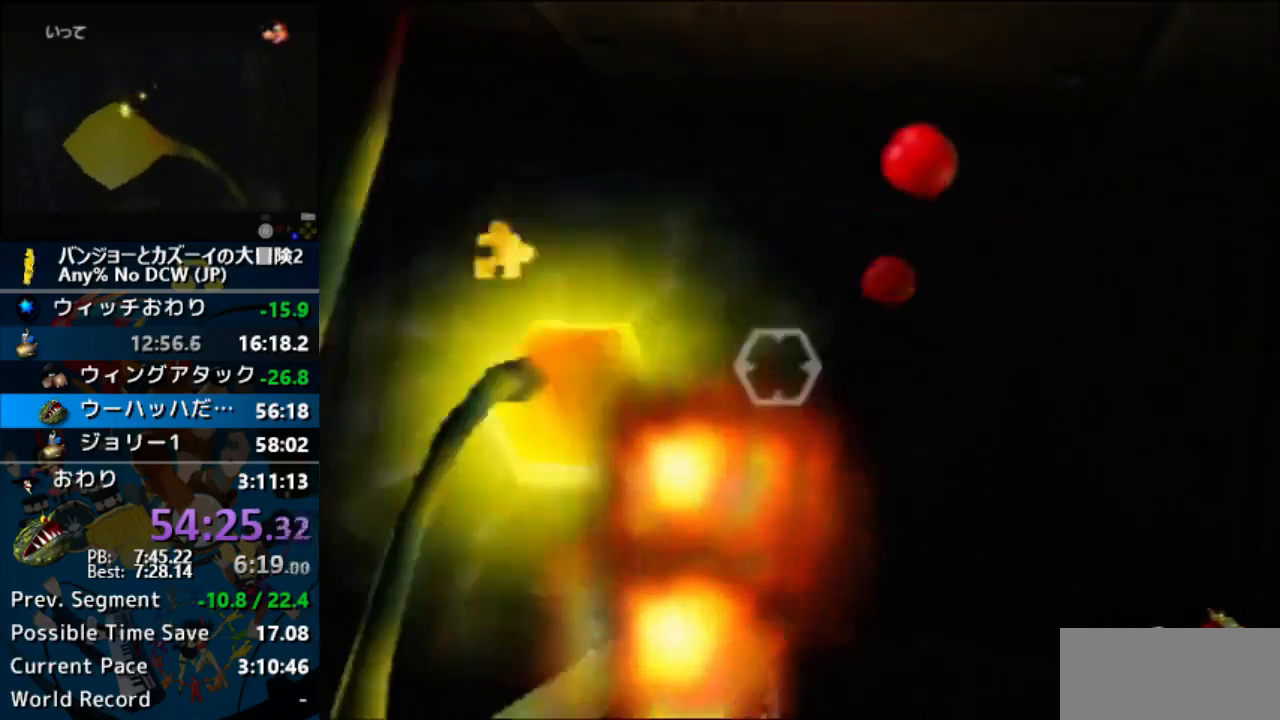
{"dt_ms": 500, "buttons": [], "left_stick": "center", "events": [[200, "left_stick", "up-left"], [333, "left_stick", "center"]]}
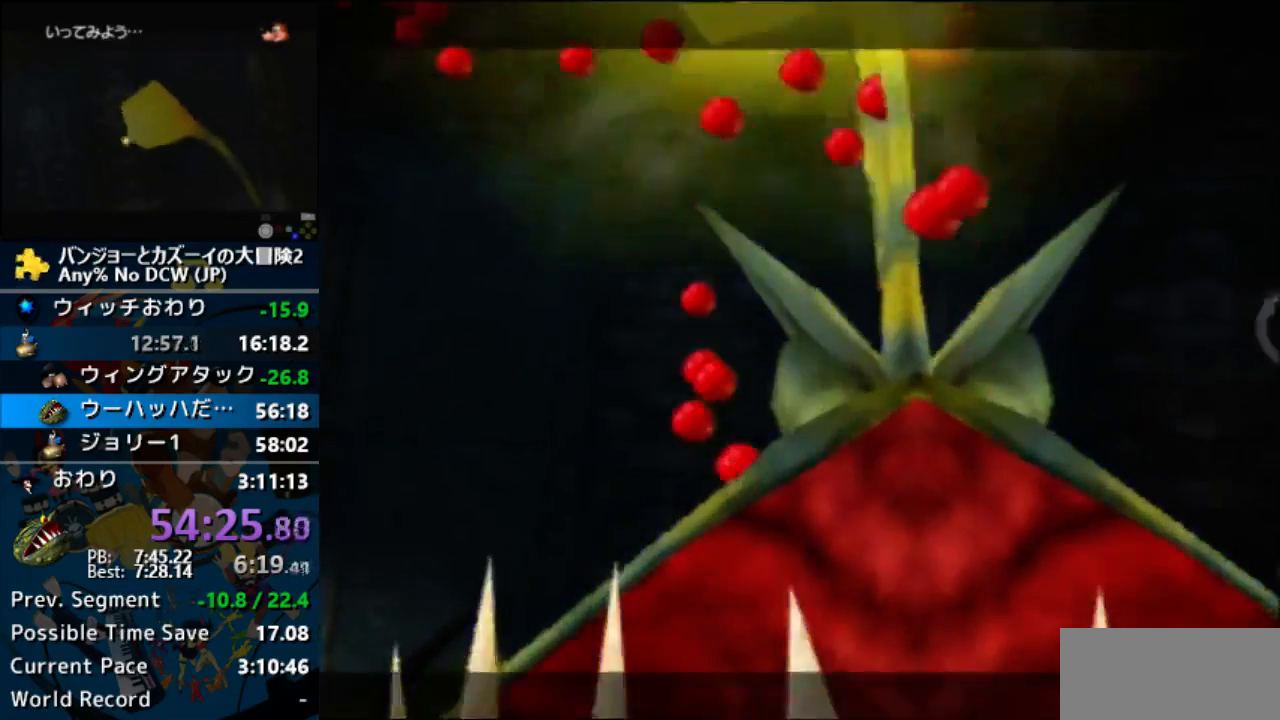
{"dt_ms": 500, "buttons": [], "left_stick": "center"}
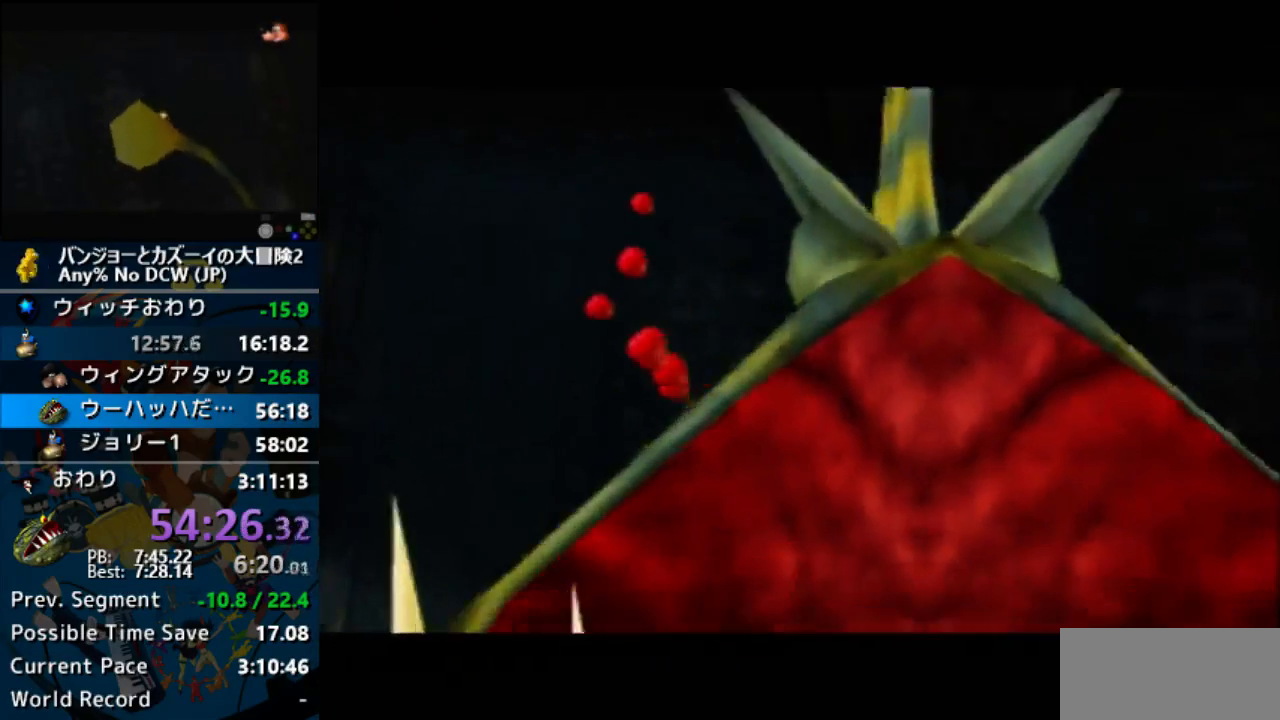
{"dt_ms": 500, "buttons": [], "left_stick": "center", "events": []}
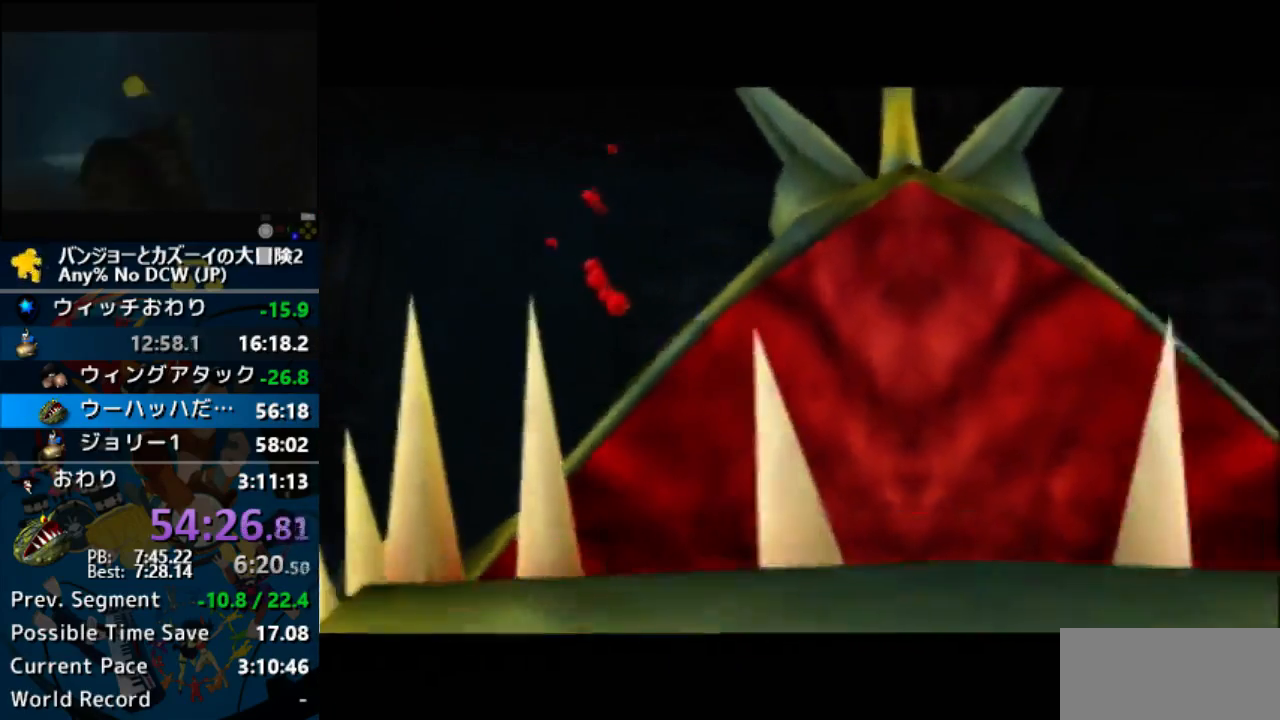
{"dt_ms": 500, "buttons": [], "left_stick": "center", "events": []}
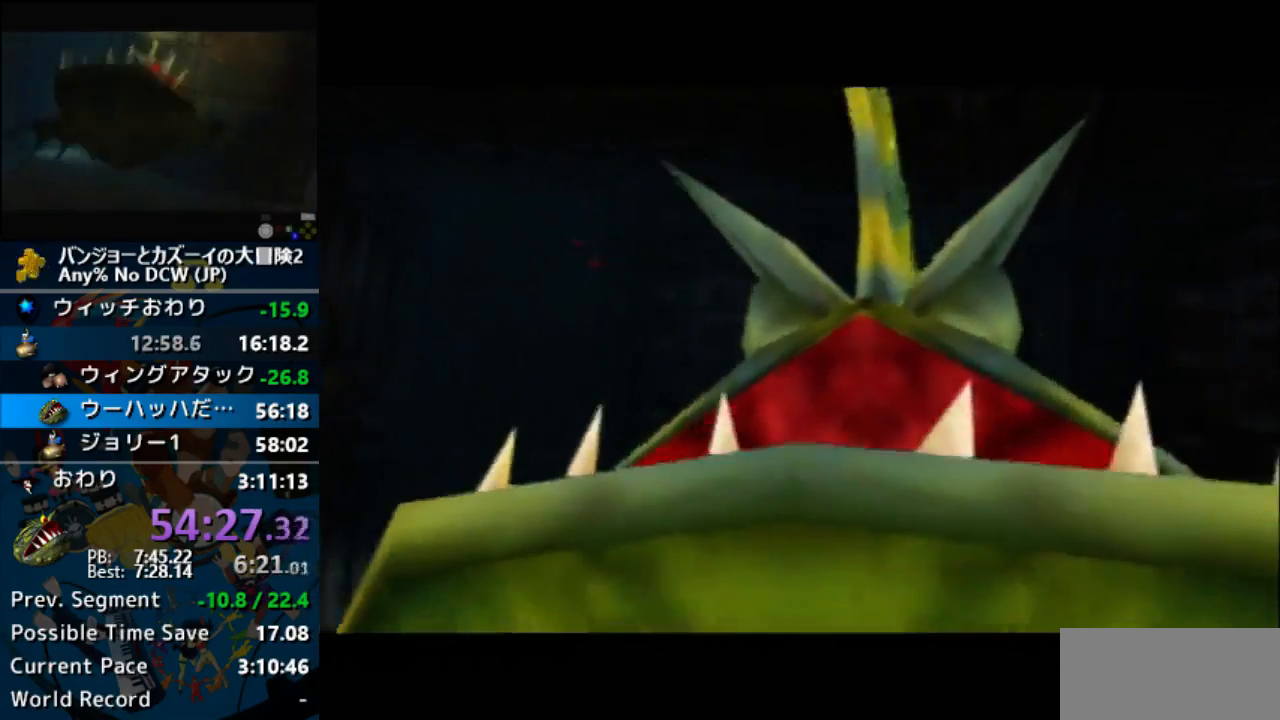
{"dt_ms": 500, "buttons": [], "left_stick": "center", "events": []}
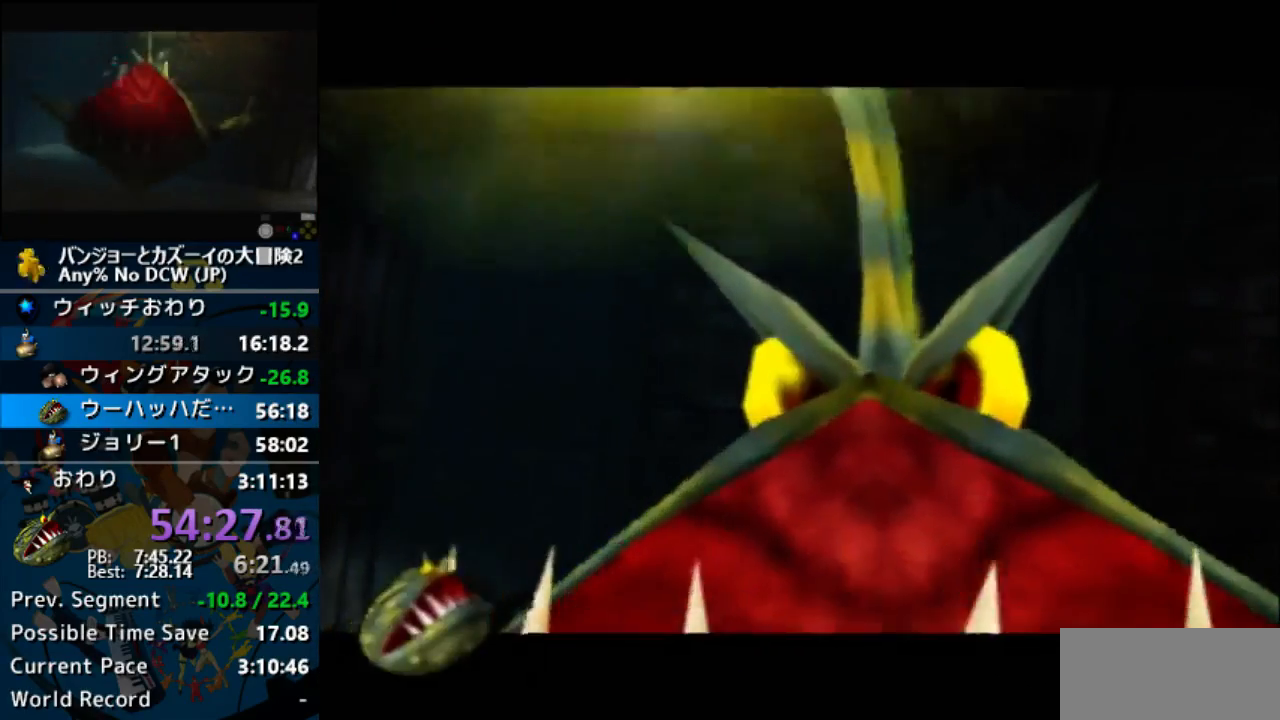
{"dt_ms": 500, "buttons": [], "left_stick": "center", "events": []}
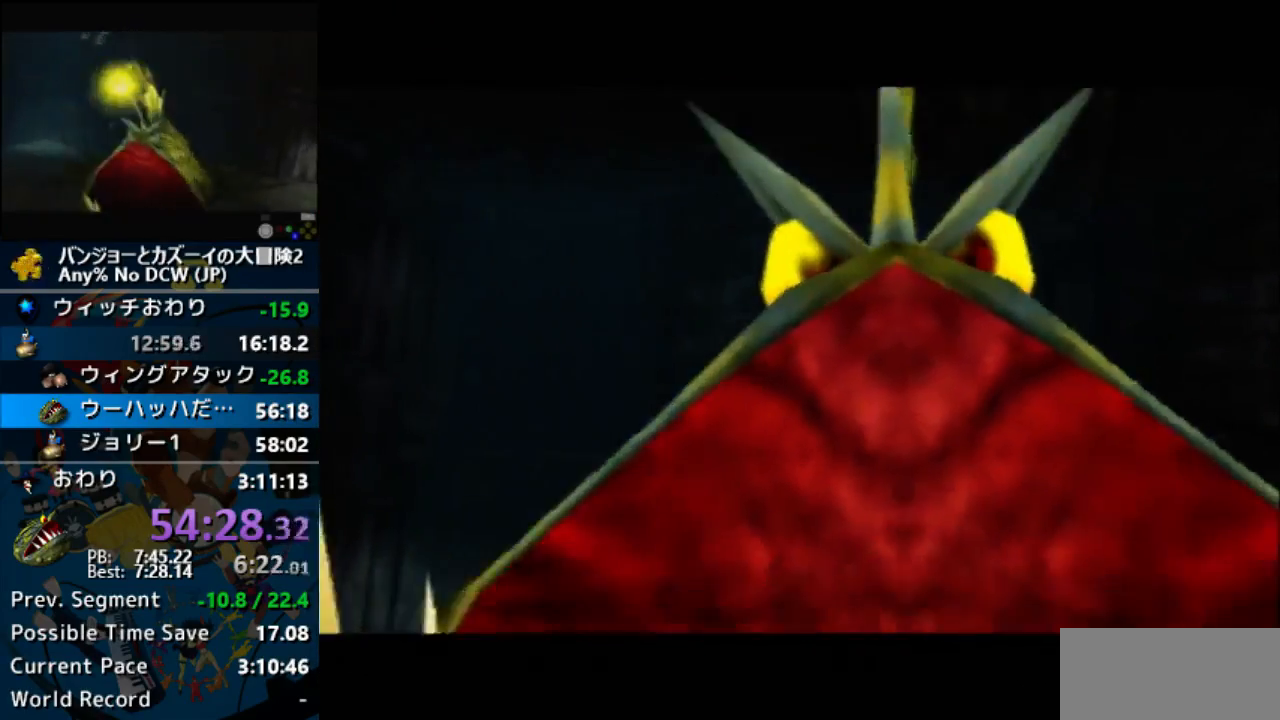
{"dt_ms": 1000, "buttons": ["A"], "left_stick": "up-right", "events": [[567, "left_stick", "up"], [700, "left_stick", "up-left"], [900, "left_stick", "up-right"], [1000, "A", "down"]]}
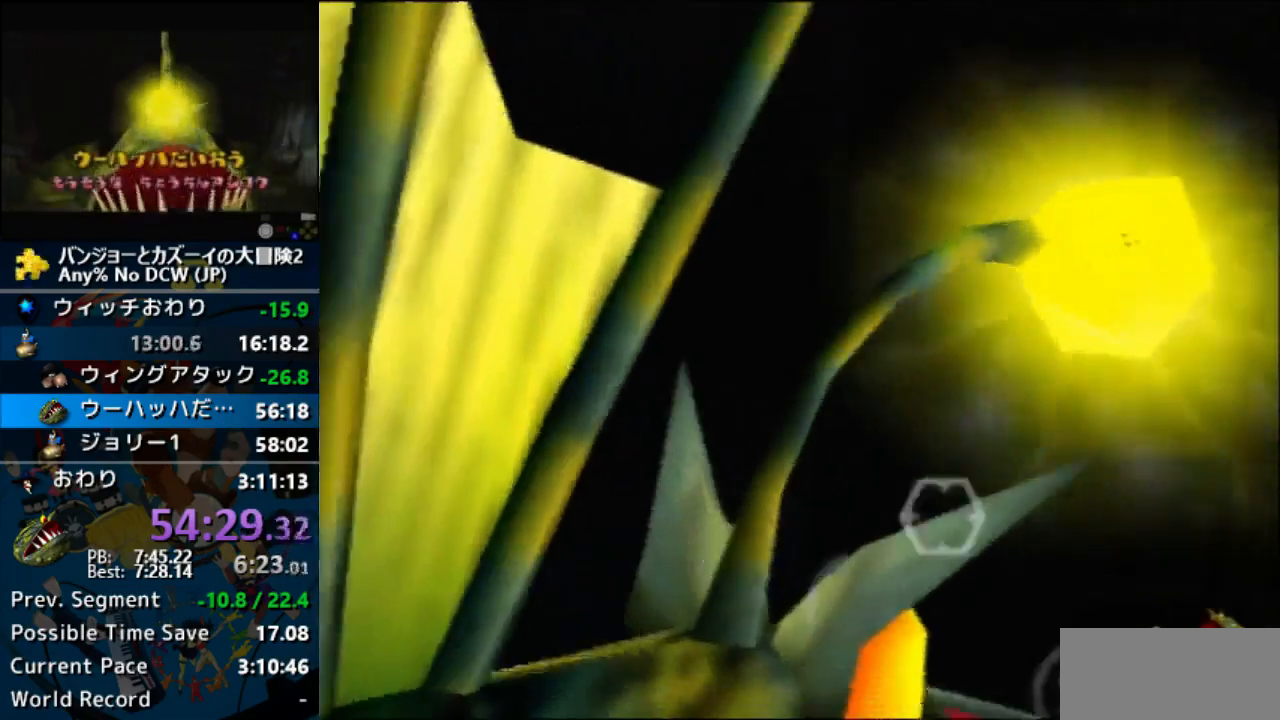
{"dt_ms": 500, "buttons": ["Z"], "left_stick": "center", "events": [[200, "A", "up"], [233, "left_stick", "center"], [333, "Z", "down"], [400, "Z", "up"], [500, "Z", "down"]]}